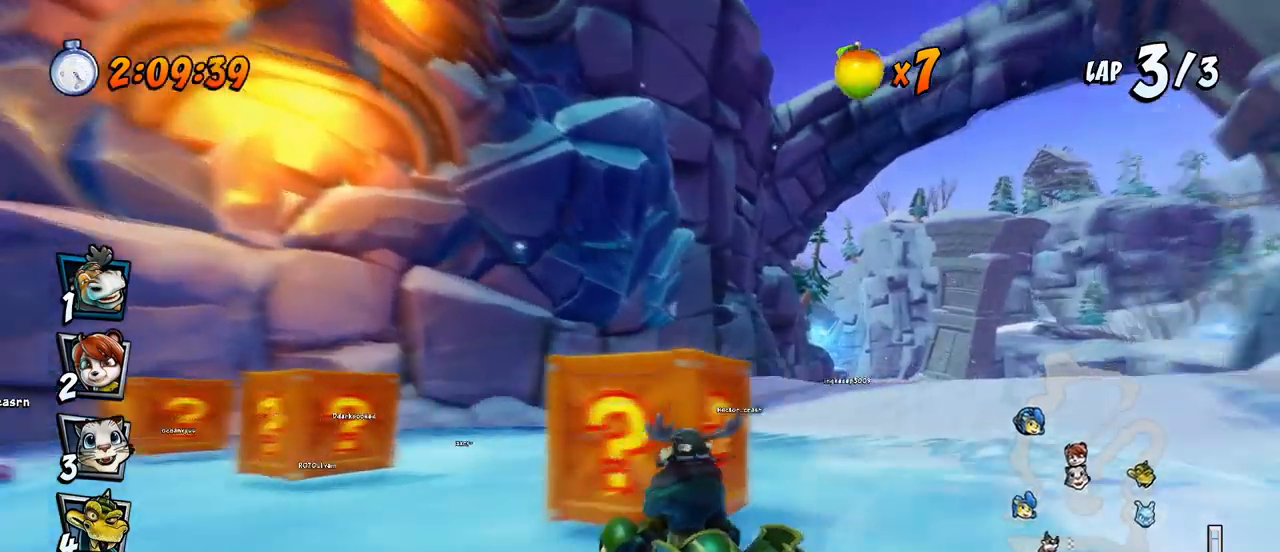
Gameplay with a controller (PlayStation layout); each line is a JSON object with the inputs held at the frame after it. "events" lists button and stick changes between this image and that frame as [ms after this image, input, new state], when the widget could be followed in between. Not read: right_stick.
{"buttons": ["CROSS", "DPAD_RIGHT"], "left_stick": "center", "events": [[100, "L1", "up"], [100, "R2", "up"], [117, "DPAD_UP", "up"], [167, "R2", "down"], [350, "R2", "up"]]}
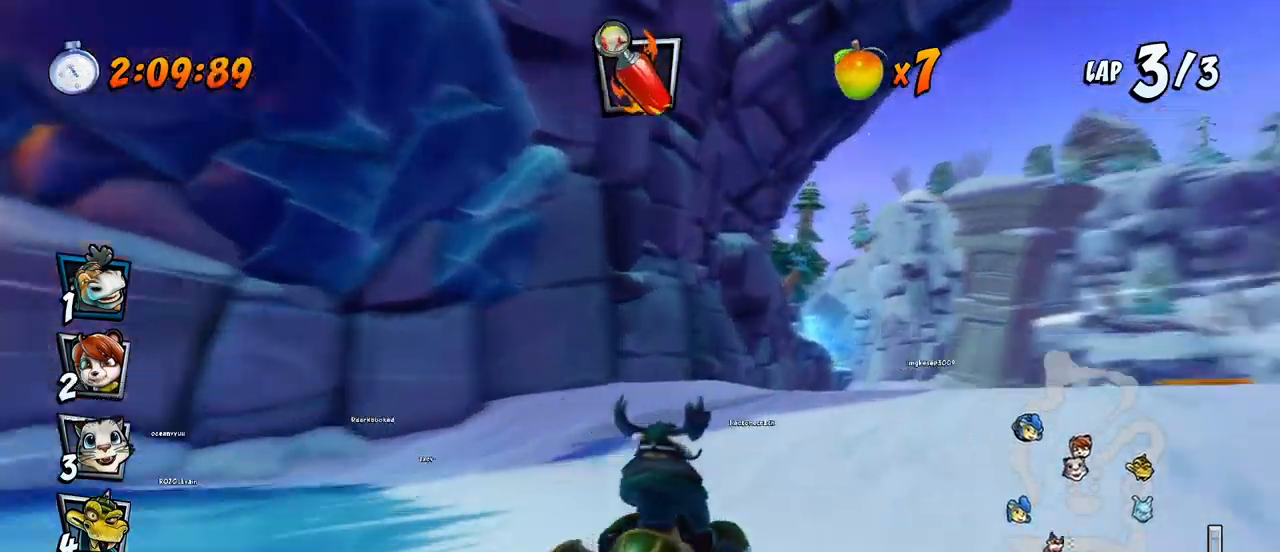
{"buttons": ["CROSS", "R2"], "left_stick": "center", "events": [[200, "R2", "down"], [367, "DPAD_RIGHT", "up"]]}
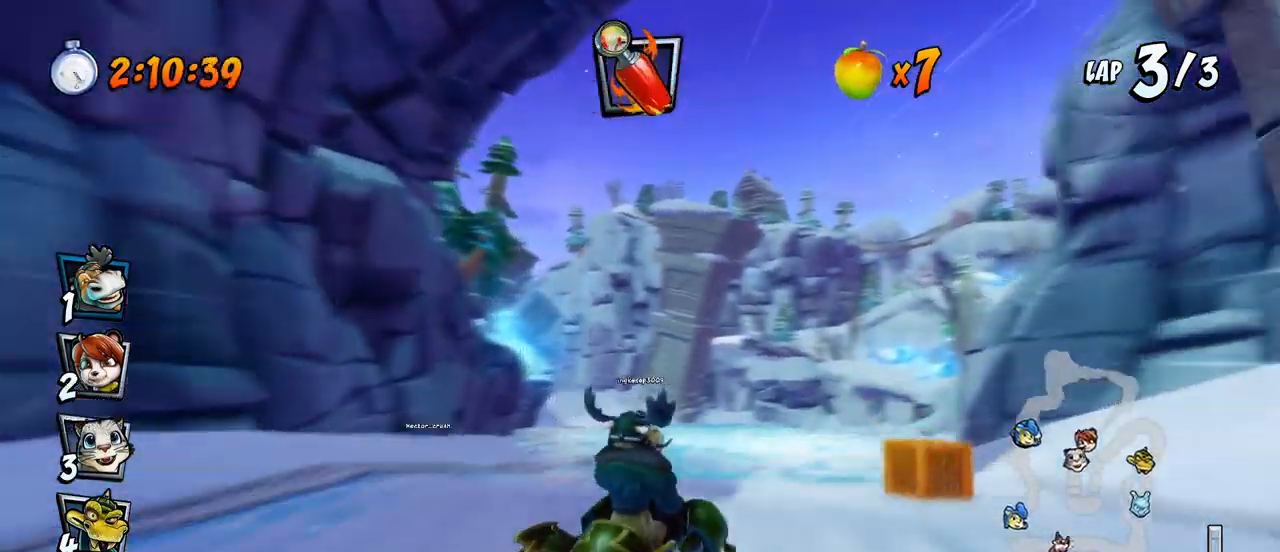
{"buttons": ["CROSS", "R2", "DPAD_LEFT"], "left_stick": "center", "events": [[50, "CIRCLE", "down"], [133, "CIRCLE", "up"], [300, "DPAD_LEFT", "down"]]}
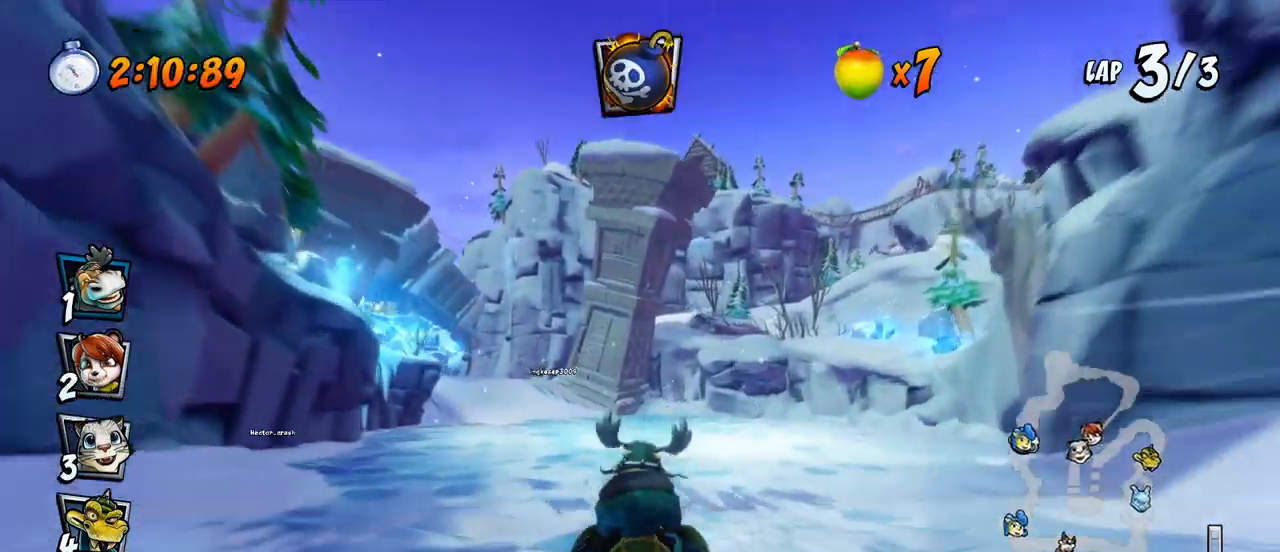
{"buttons": ["CROSS", "R2", "DPAD_RIGHT"], "left_stick": "center", "events": [[67, "DPAD_UP", "down"], [83, "DPAD_DOWN", "down"], [83, "DPAD_LEFT", "up"], [83, "DPAD_RIGHT", "down"], [83, "DPAD_UP", "up"], [100, "DPAD_DOWN", "up"]]}
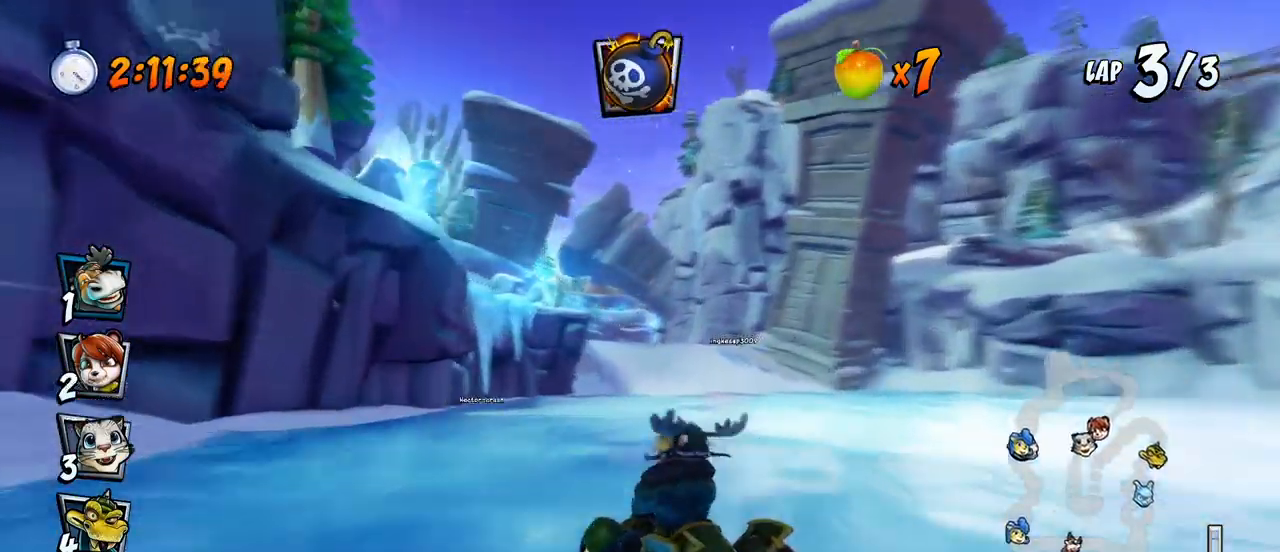
{"buttons": ["CROSS", "L1", "R2", "DPAD_UP", "DPAD_LEFT"], "left_stick": "center", "events": [[67, "DPAD_UP", "down"], [250, "DPAD_RIGHT", "up"], [267, "DPAD_LEFT", "down"], [300, "L1", "down"]]}
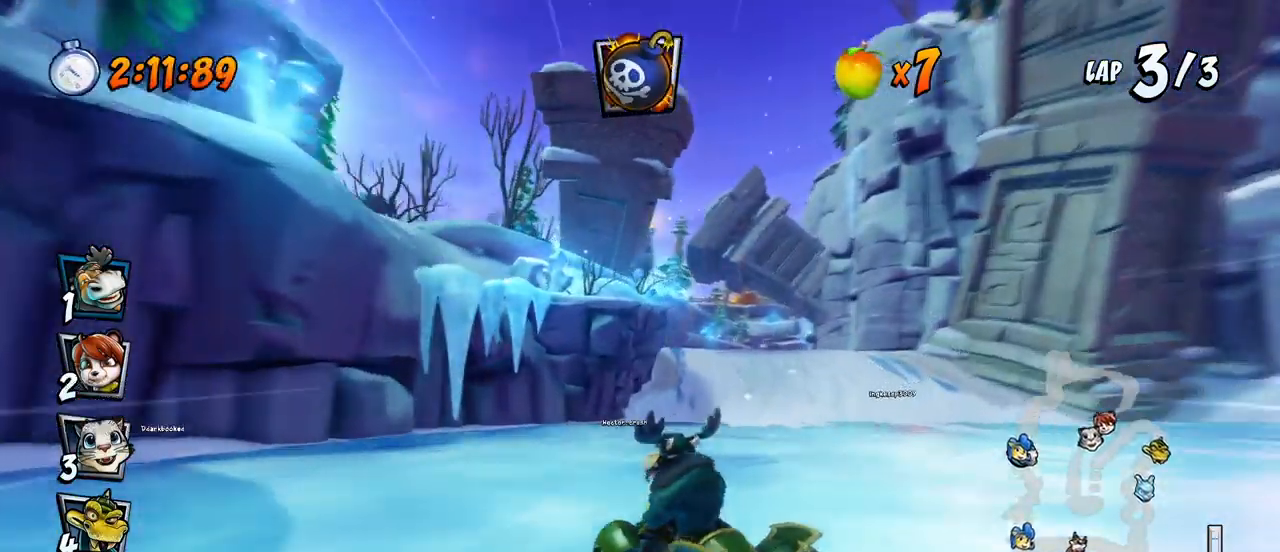
{"buttons": ["CROSS", "R2", "DPAD_RIGHT"], "left_stick": "center", "events": [[17, "L1", "up"], [167, "DPAD_LEFT", "up"], [183, "DPAD_RIGHT", "down"], [183, "DPAD_UP", "up"]]}
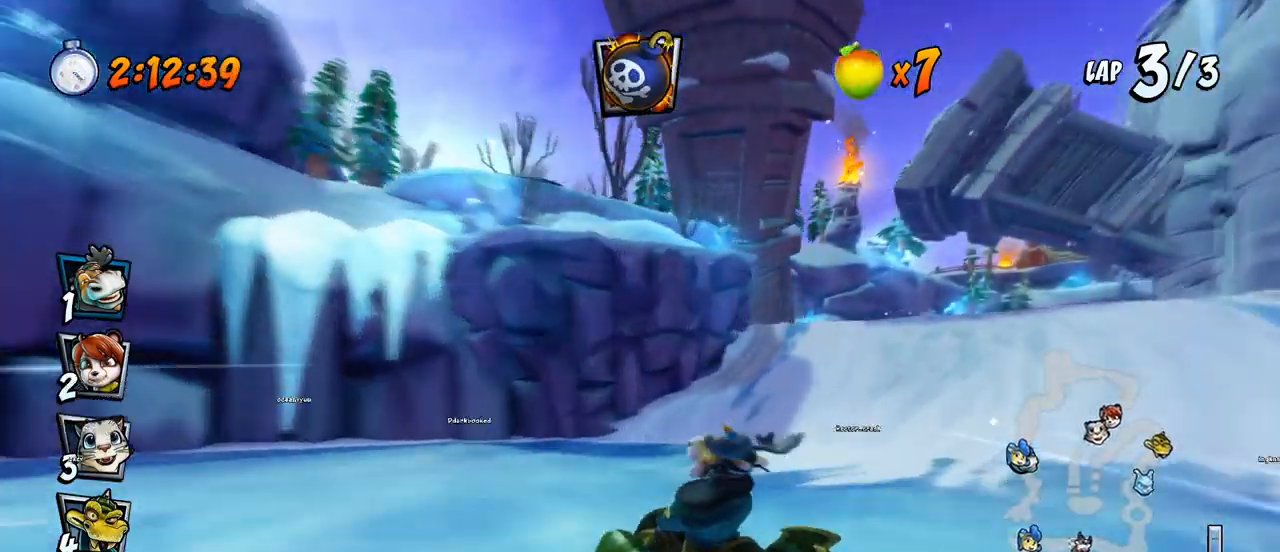
{"buttons": ["CROSS", "R2", "DPAD_RIGHT"], "left_stick": "center", "events": [[250, "L1", "down"], [267, "DPAD_UP", "down"], [383, "R2", "up"], [400, "DPAD_UP", "up"], [450, "L1", "up"], [450, "R2", "down"]]}
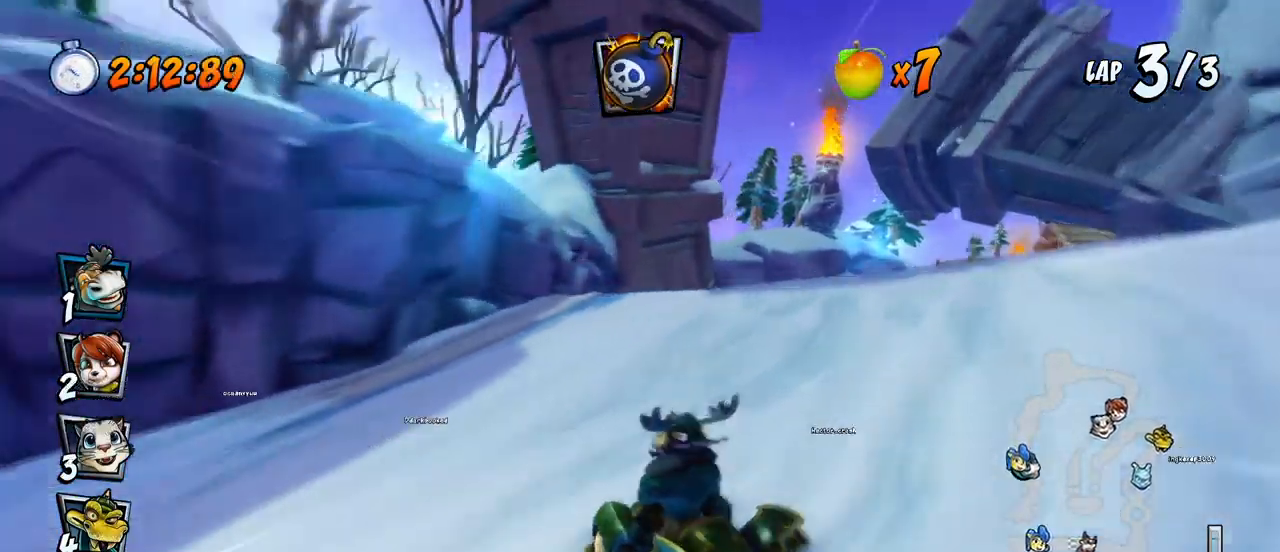
{"buttons": ["CROSS", "R2"], "left_stick": "center", "events": [[17, "DPAD_UP", "down"], [217, "DPAD_UP", "up"], [250, "DPAD_RIGHT", "up"]]}
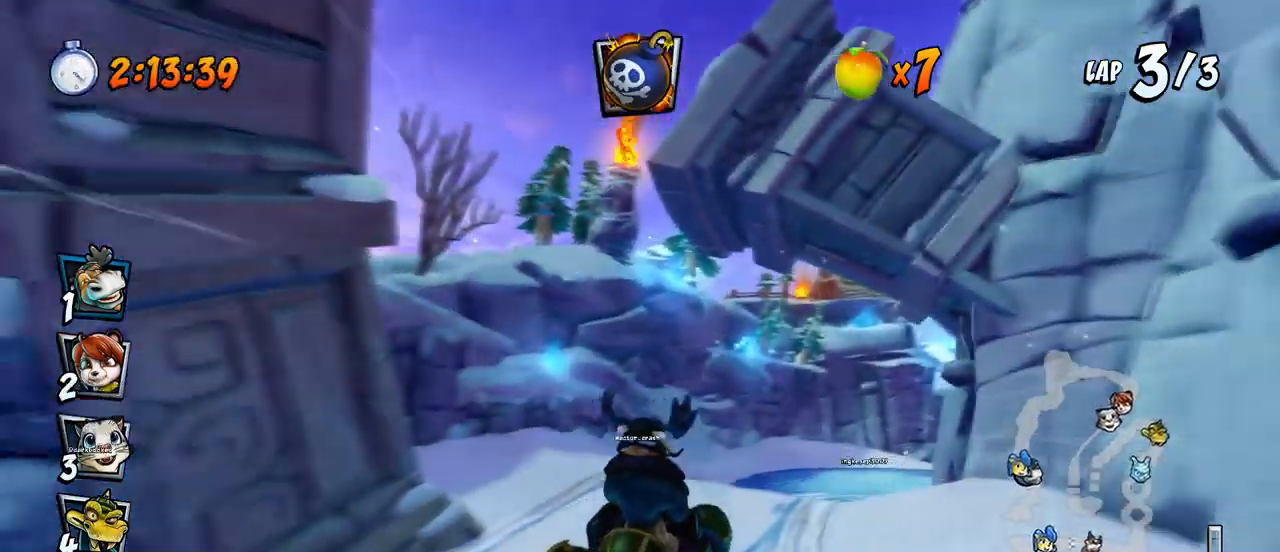
{"buttons": ["CROSS", "DPAD_RIGHT"], "left_stick": "center", "events": [[183, "DPAD_RIGHT", "down"], [217, "DPAD_UP", "down"], [233, "DPAD_UP", "up"], [433, "R2", "up"]]}
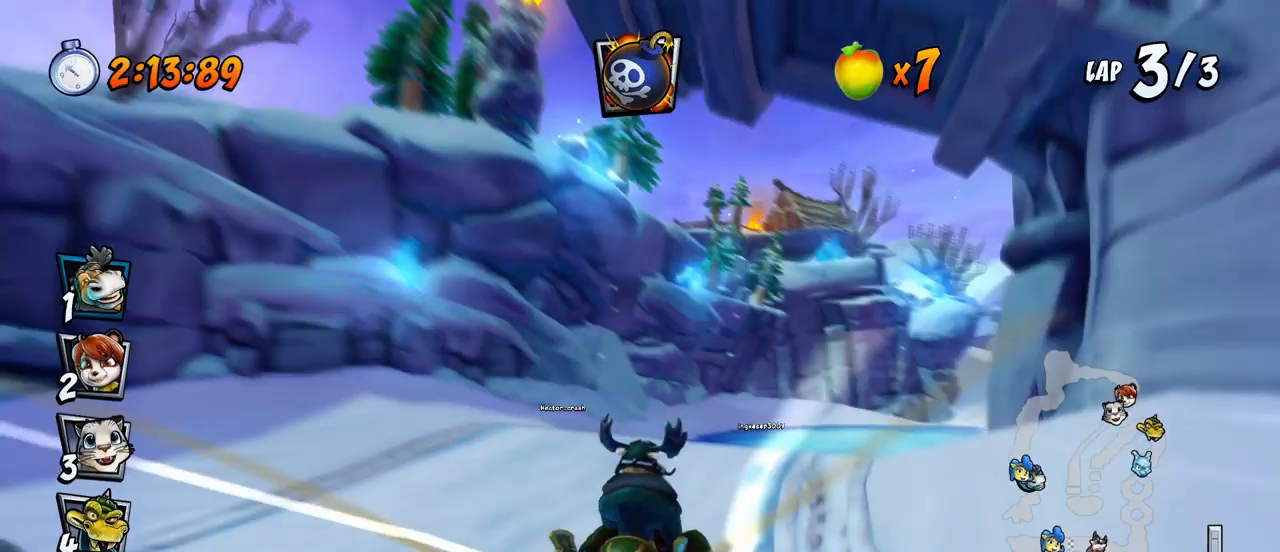
{"buttons": ["SQUARE", "R2", "DPAD_DOWN", "DPAD_RIGHT"], "left_stick": "center", "events": [[233, "DPAD_UP", "down"], [250, "DPAD_DOWN", "down"], [250, "DPAD_UP", "up"], [283, "R2", "down"], [317, "SQUARE", "down"], [333, "CROSS", "up"]]}
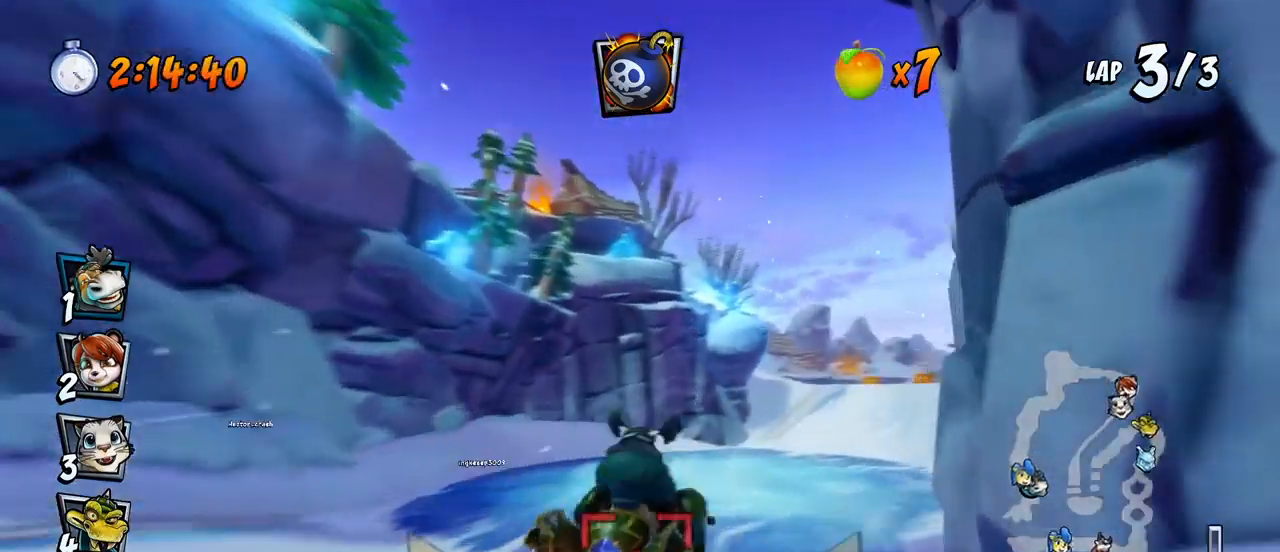
{"buttons": ["CROSS"], "left_stick": "center", "events": [[117, "CROSS", "down"], [133, "DPAD_DOWN", "up"], [133, "R2", "up"], [133, "SQUARE", "up"], [167, "DPAD_RIGHT", "up"], [300, "DPAD_DOWN", "down"], [317, "DPAD_LEFT", "down"], [433, "DPAD_DOWN", "up"], [500, "DPAD_LEFT", "up"]]}
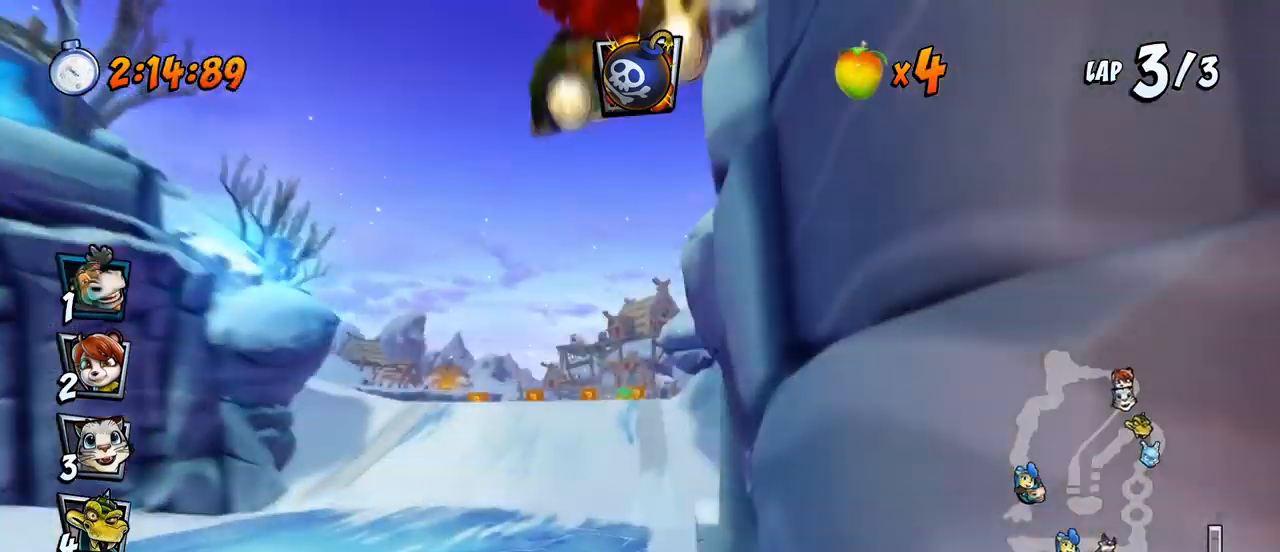
{"buttons": ["CROSS"], "left_stick": "center", "events": []}
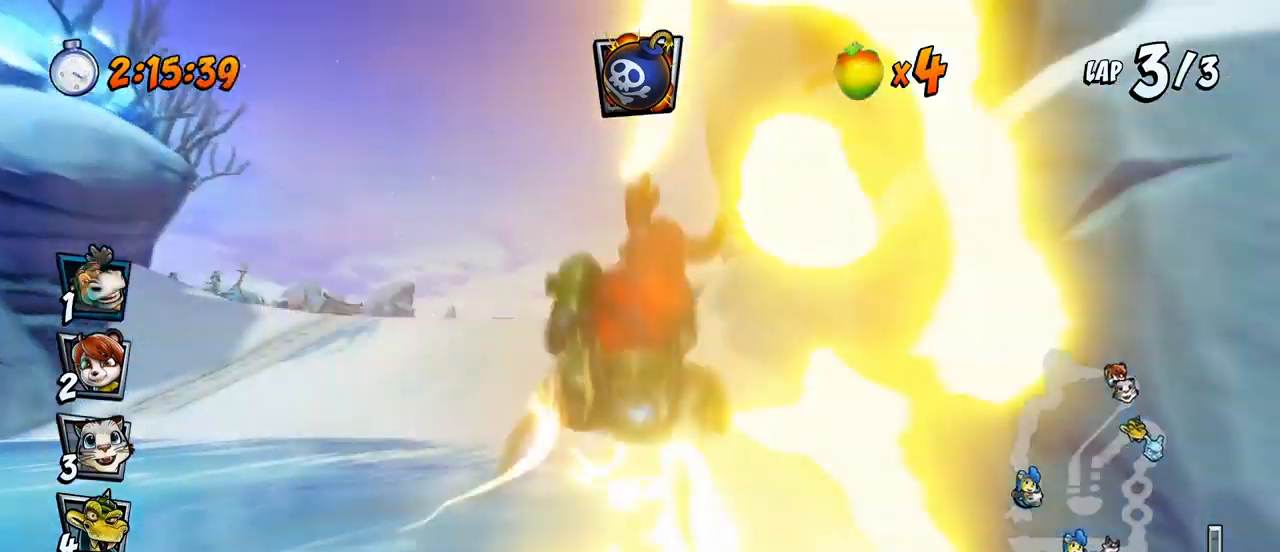
{"buttons": ["CROSS"], "left_stick": "center", "events": []}
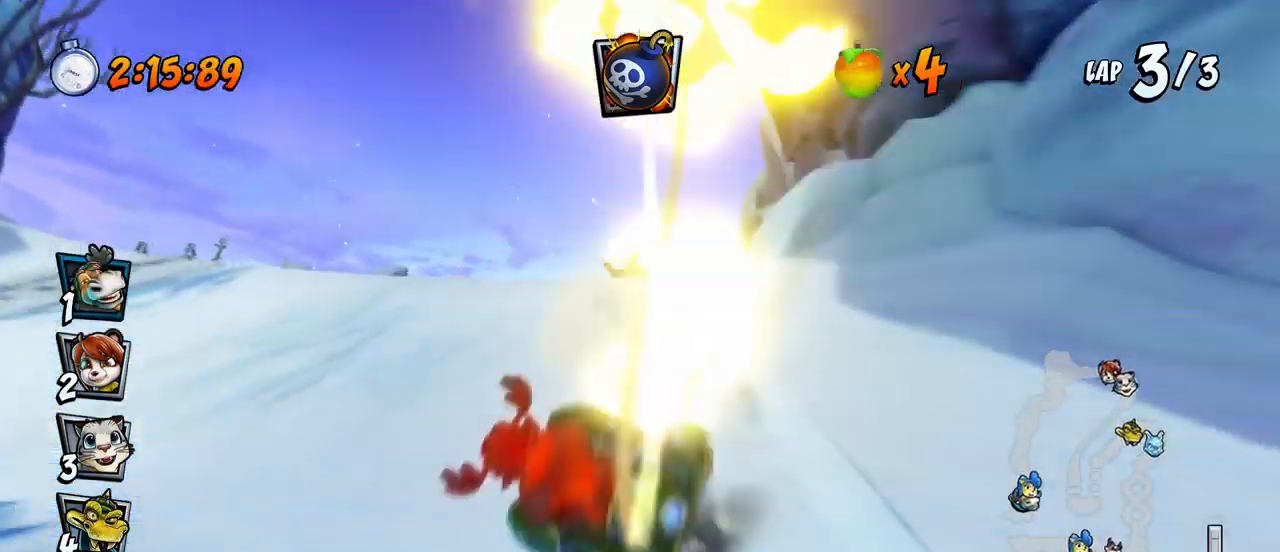
{"buttons": ["CROSS", "DPAD_RIGHT"], "left_stick": "center", "events": [[17, "DPAD_LEFT", "down"], [183, "DPAD_LEFT", "up"], [367, "DPAD_RIGHT", "down"]]}
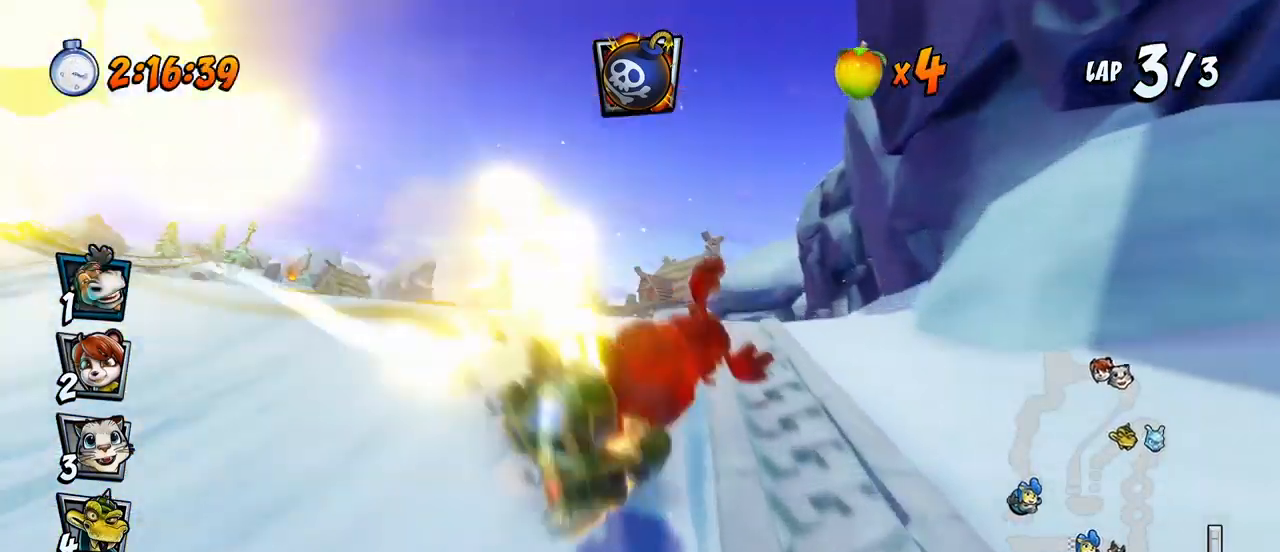
{"buttons": ["CROSS"], "left_stick": "center", "events": [[450, "DPAD_RIGHT", "up"]]}
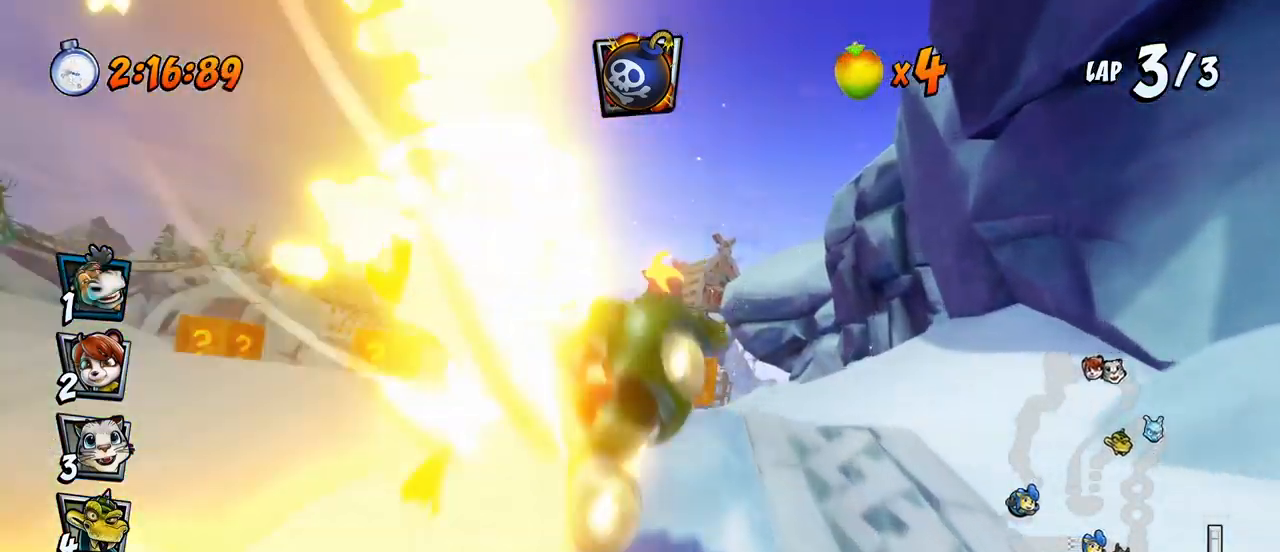
{"buttons": ["CROSS", "DPAD_LEFT"], "left_stick": "center", "events": [[67, "DPAD_LEFT", "down"]]}
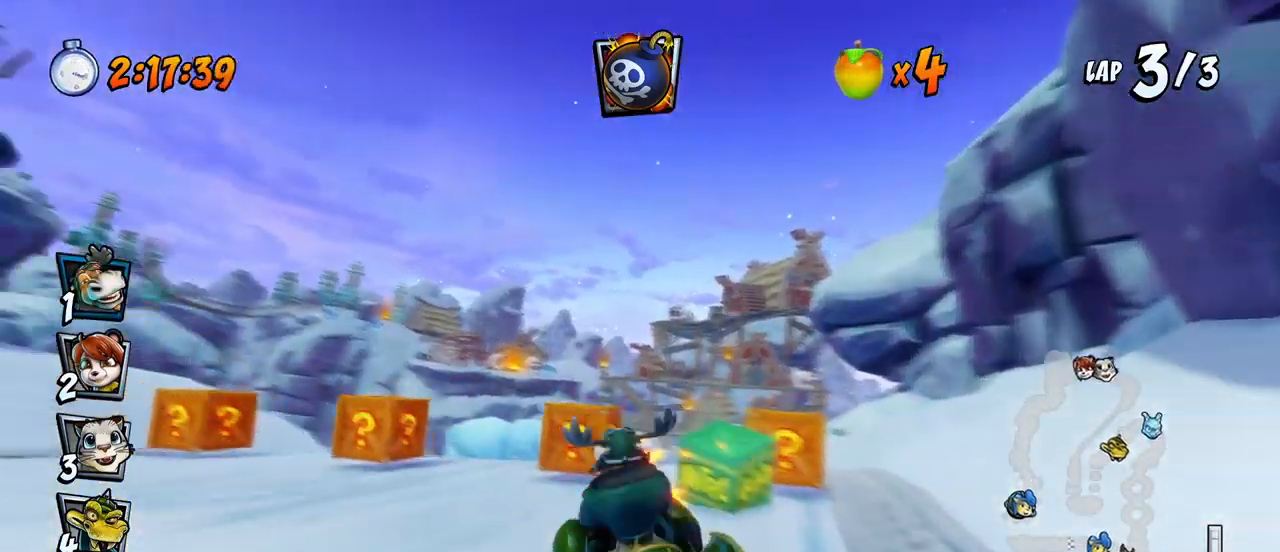
{"buttons": ["CROSS"], "left_stick": "center", "events": [[117, "DPAD_LEFT", "up"], [183, "DPAD_RIGHT", "down"], [317, "DPAD_RIGHT", "up"]]}
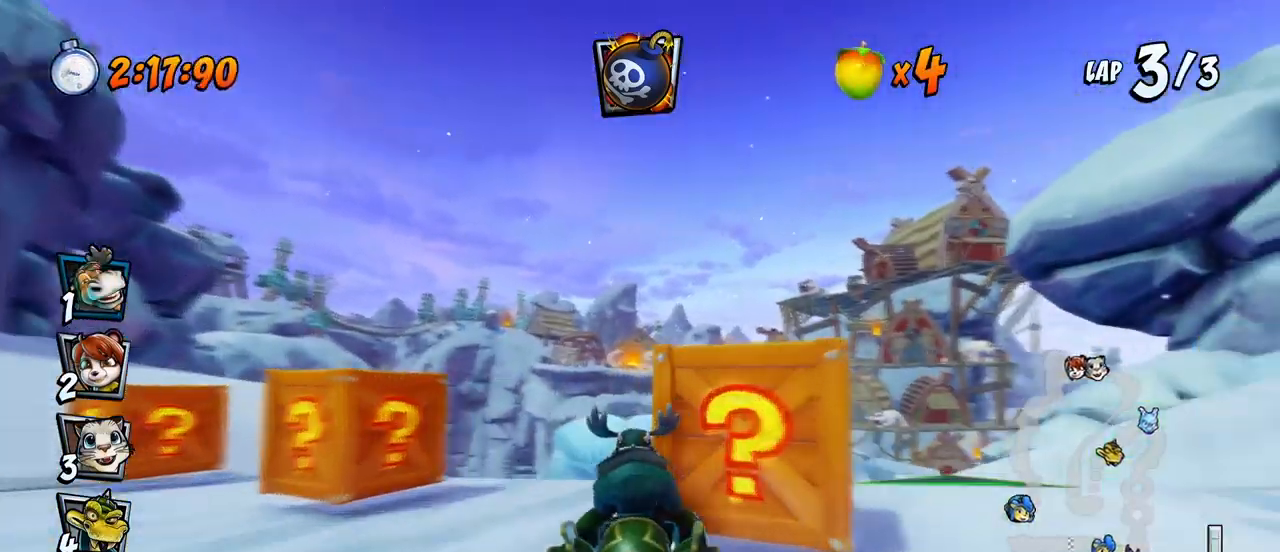
{"buttons": ["CROSS", "DPAD_LEFT"], "left_stick": "center", "events": [[100, "DPAD_LEFT", "down"], [200, "DPAD_LEFT", "up"], [383, "DPAD_LEFT", "down"]]}
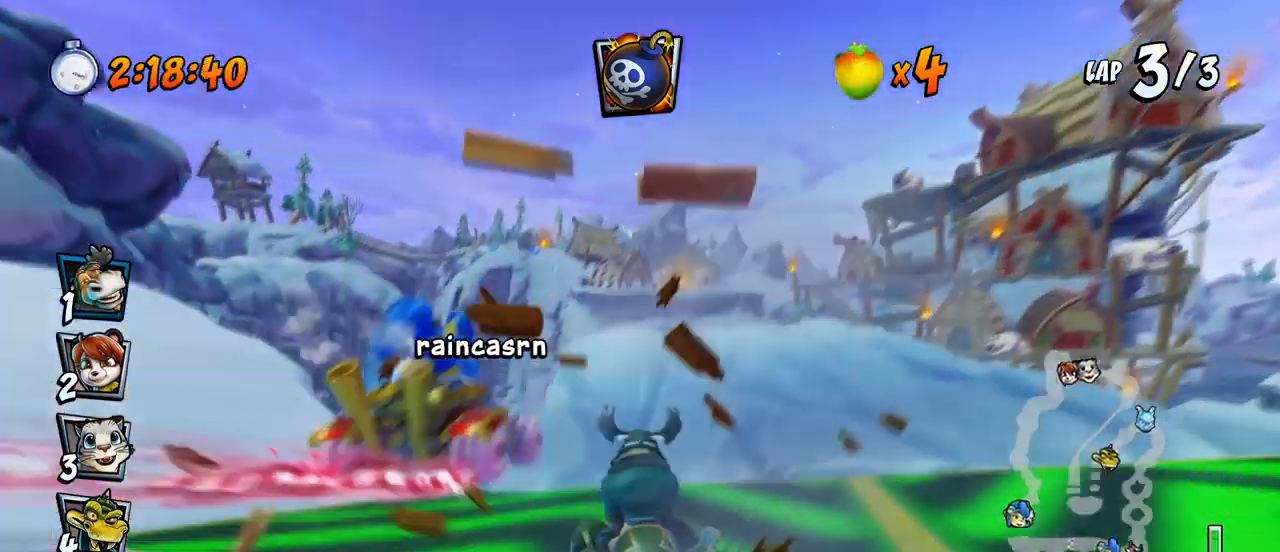
{"buttons": ["CROSS", "R2", "DPAD_LEFT"], "left_stick": "center", "events": [[83, "DPAD_LEFT", "up"], [400, "DPAD_LEFT", "down"], [483, "R2", "down"]]}
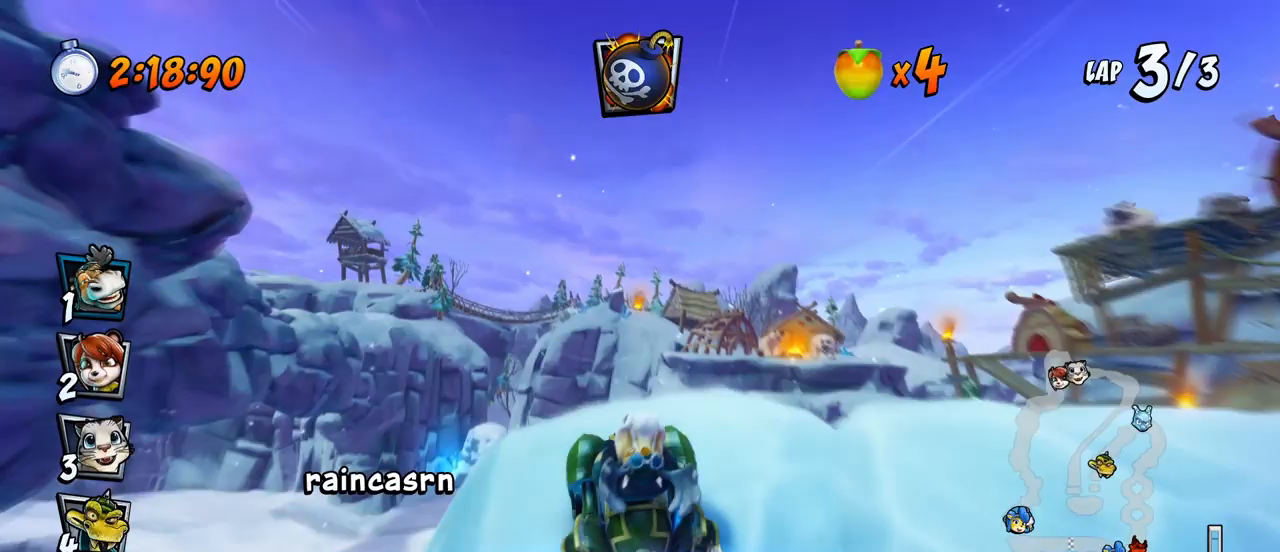
{"buttons": ["CROSS"], "left_stick": "center", "events": [[333, "DPAD_LEFT", "up"], [417, "R2", "up"]]}
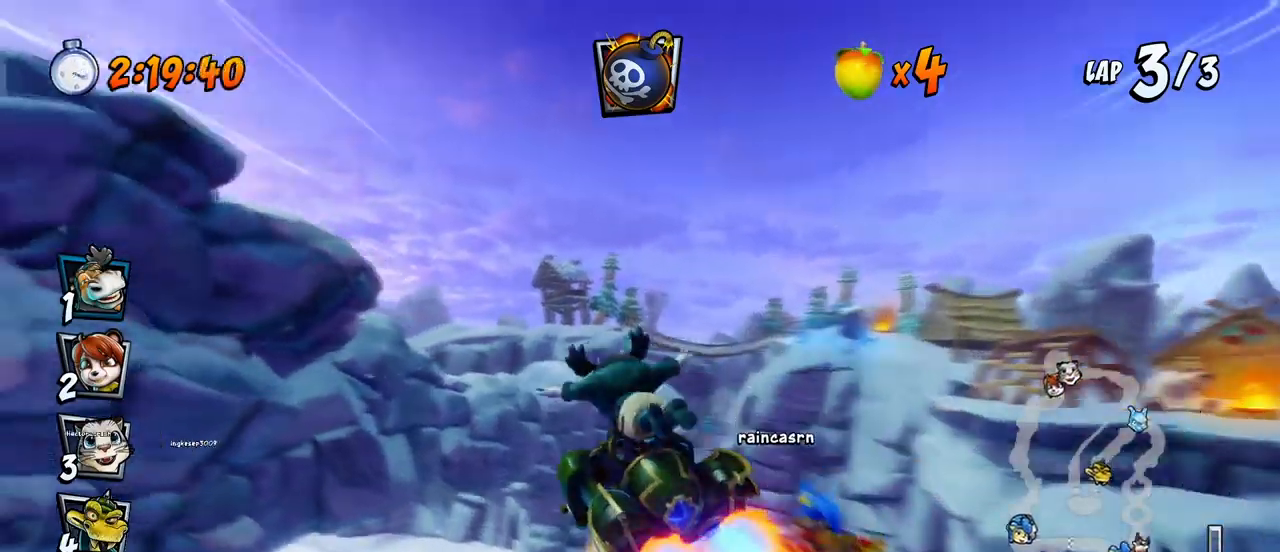
{"buttons": ["CROSS"], "left_stick": "center", "events": [[150, "DPAD_LEFT", "down"], [367, "DPAD_LEFT", "up"]]}
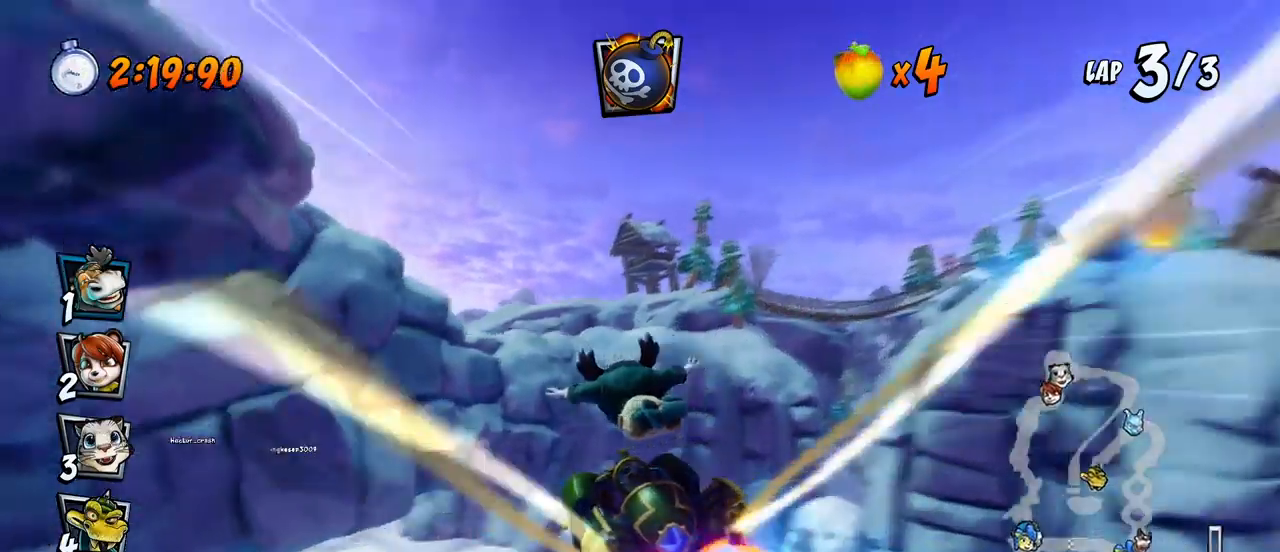
{"buttons": ["CROSS", "DPAD_LEFT"], "left_stick": "center", "events": [[33, "DPAD_LEFT", "down"], [283, "DPAD_LEFT", "up"], [433, "DPAD_LEFT", "down"]]}
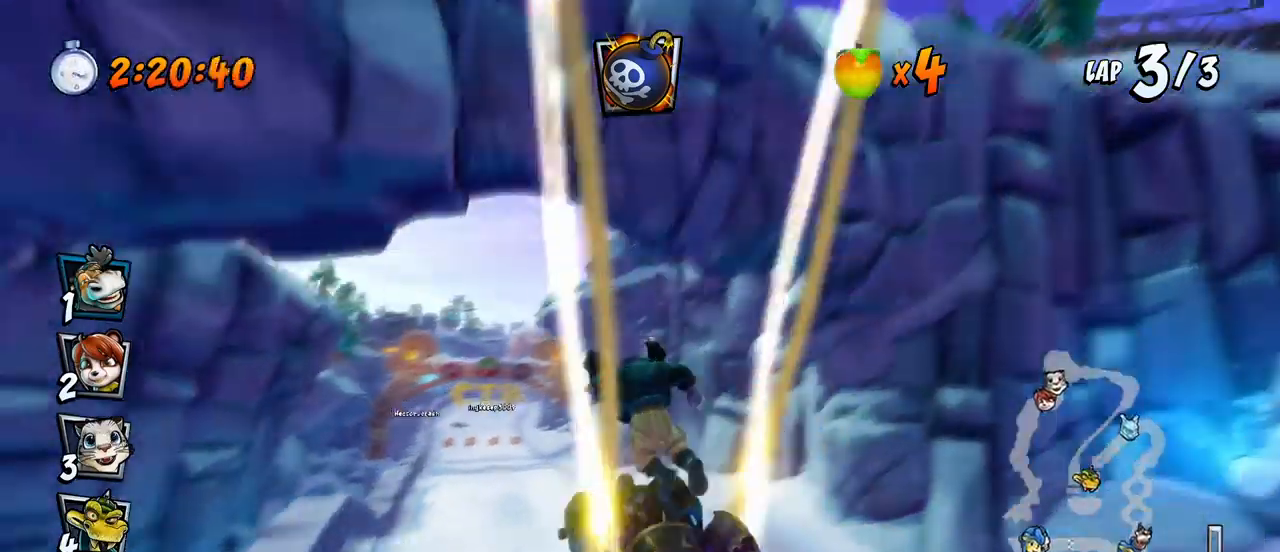
{"buttons": ["CROSS"], "left_stick": "center", "events": [[200, "DPAD_LEFT", "up"]]}
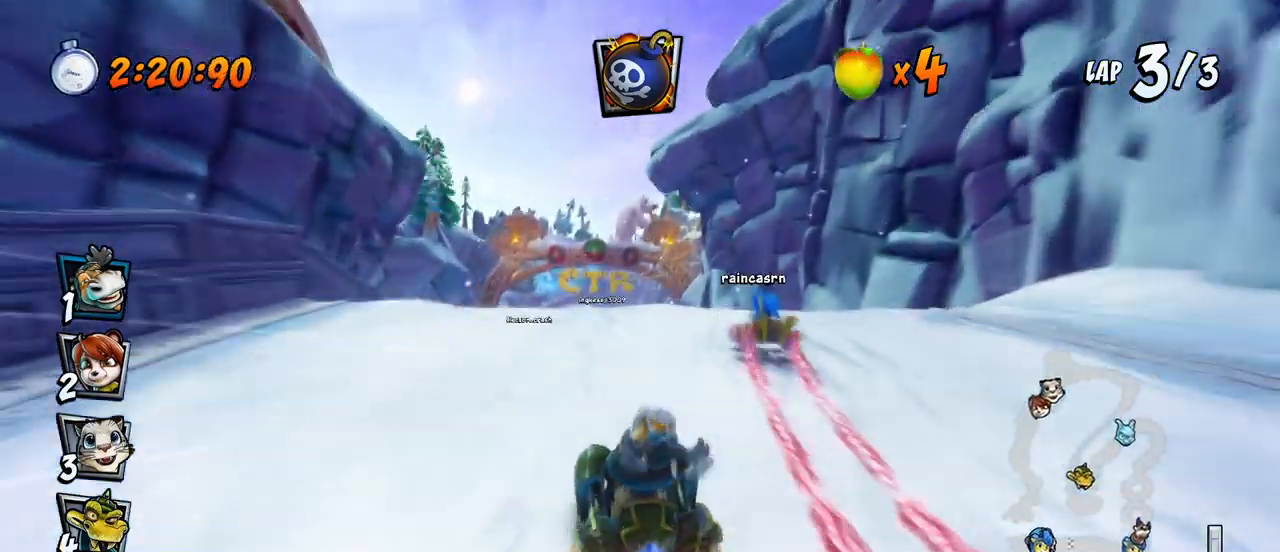
{"buttons": ["CROSS"], "left_stick": "center", "events": [[83, "R2", "down"], [250, "R2", "up"]]}
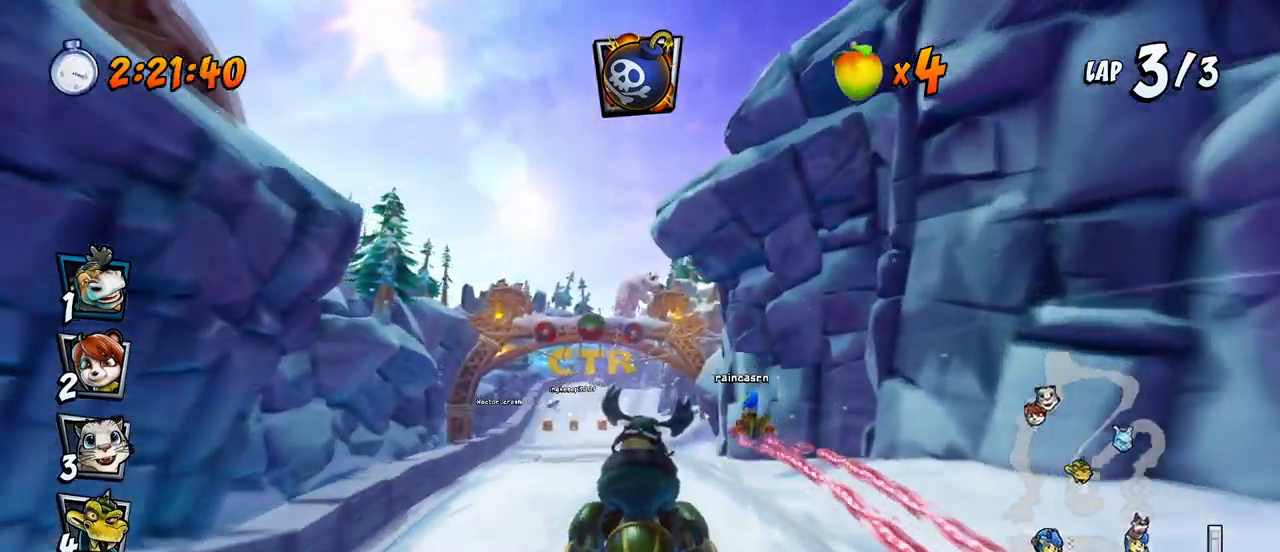
{"buttons": ["CROSS"], "left_stick": "center", "events": [[67, "DPAD_LEFT", "down"], [200, "DPAD_LEFT", "up"]]}
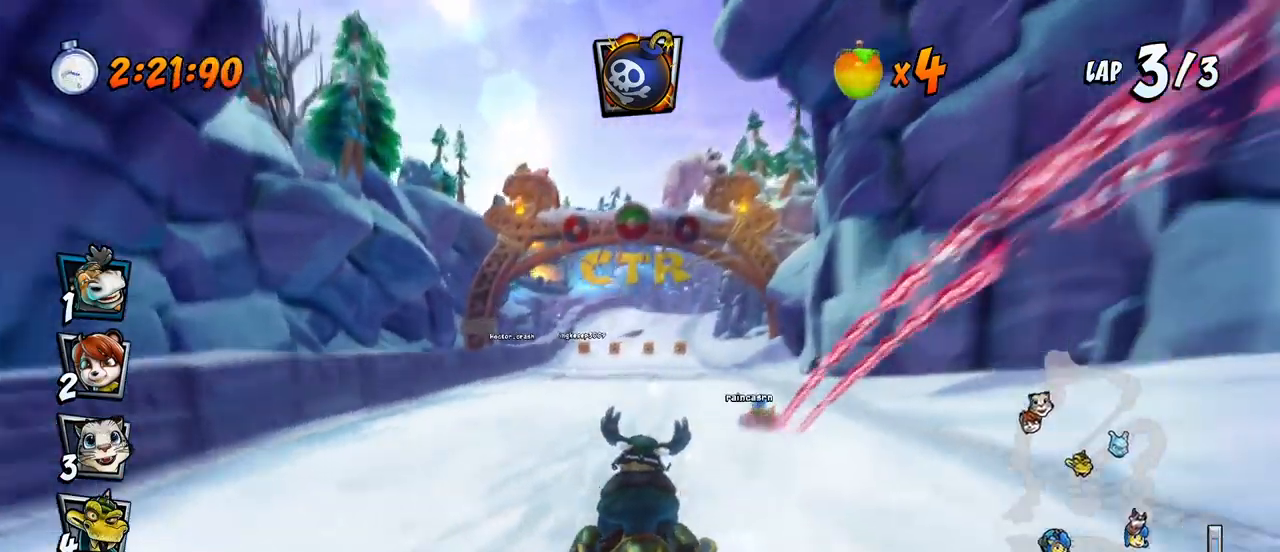
{"buttons": ["CROSS"], "left_stick": "center", "events": []}
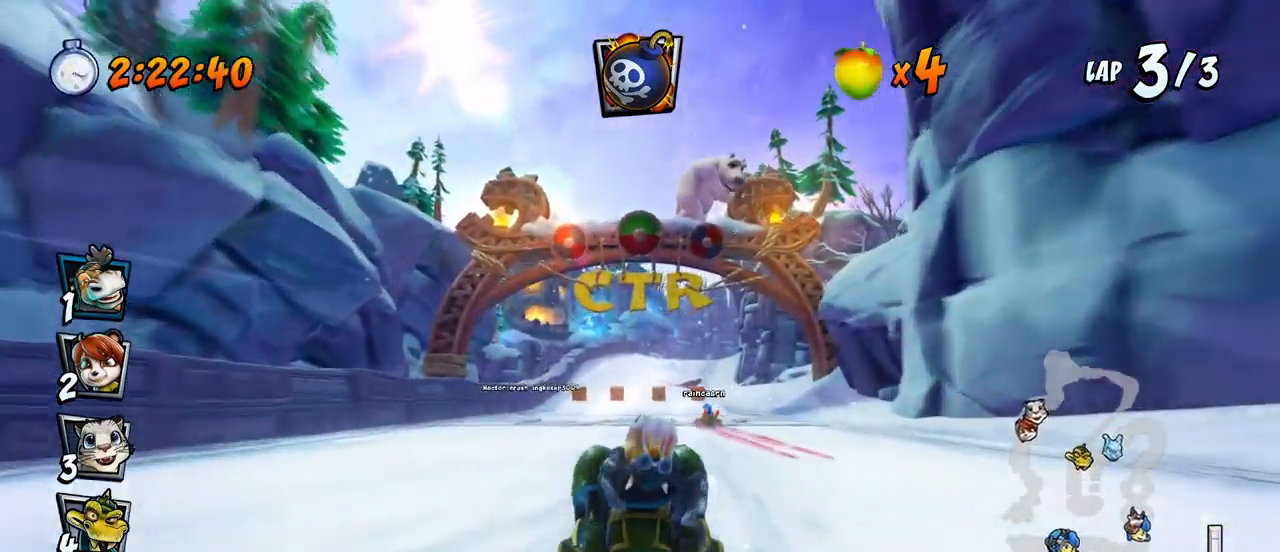
{"buttons": ["CROSS"], "left_stick": "center", "events": []}
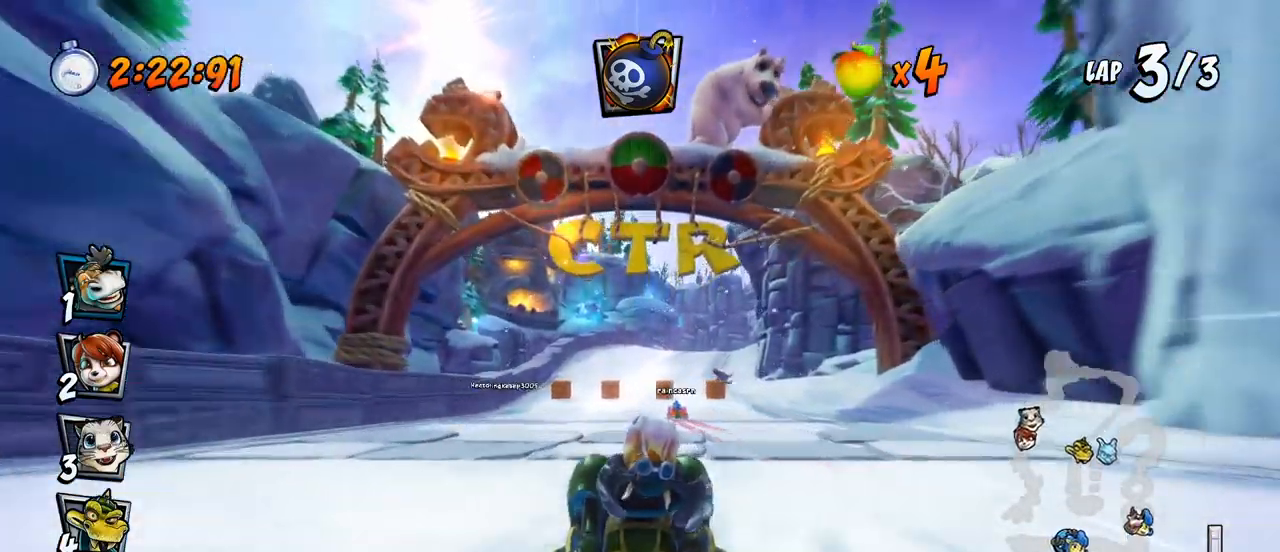
{"buttons": ["CROSS"], "left_stick": "center", "events": []}